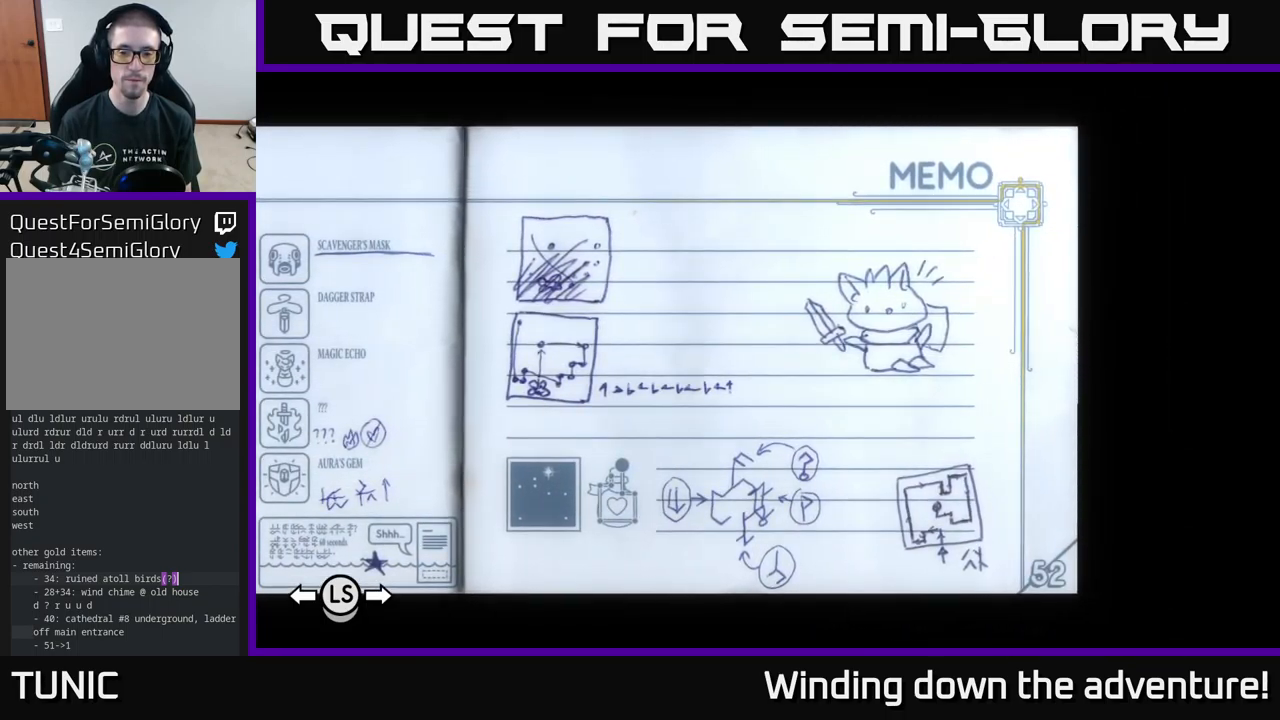
Gameplay with a controller (Xbox layout); each line is a JSON object with the inputs held at the frame after it. "events" lists button and stick changes between this image and that frame as [ms after this image, input, new state], when the widget could be followed in between.
{"buttons": [], "left_stick": "center", "right_stick": "center", "events": []}
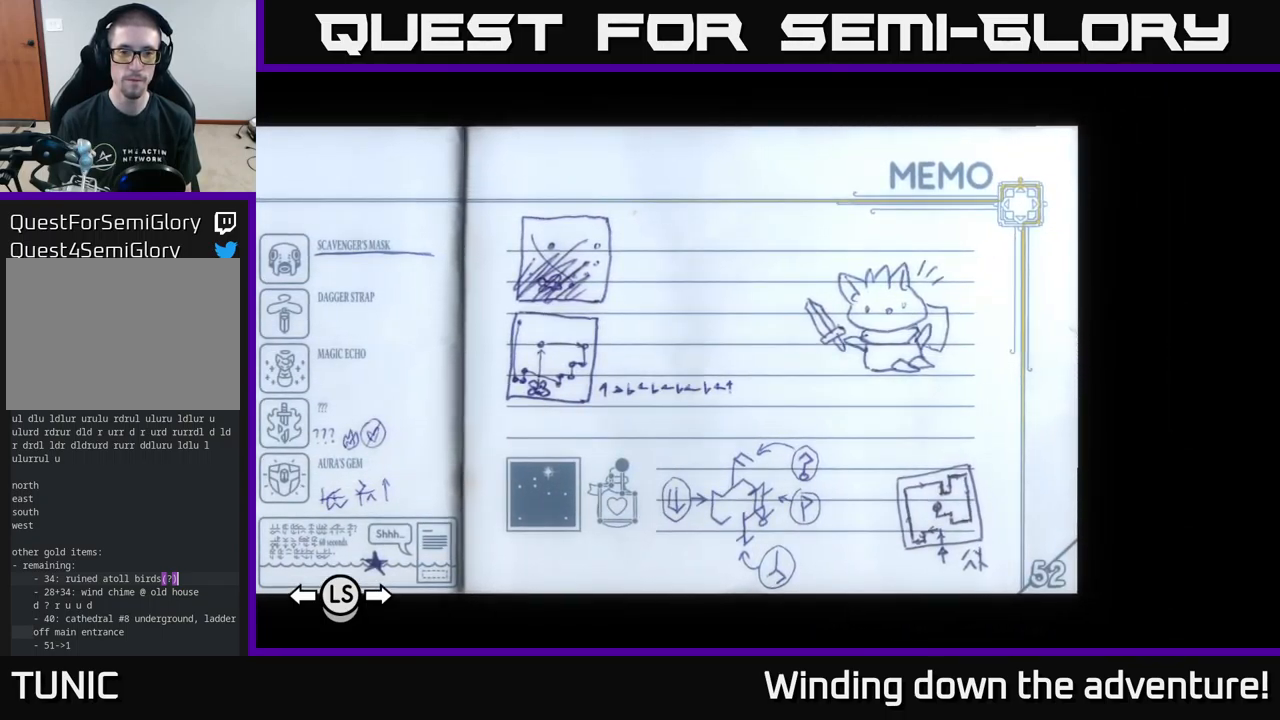
{"buttons": [], "left_stick": "center", "right_stick": "center", "events": [[317, "DPAD_RIGHT", "down"], [484, "DPAD_RIGHT", "up"]]}
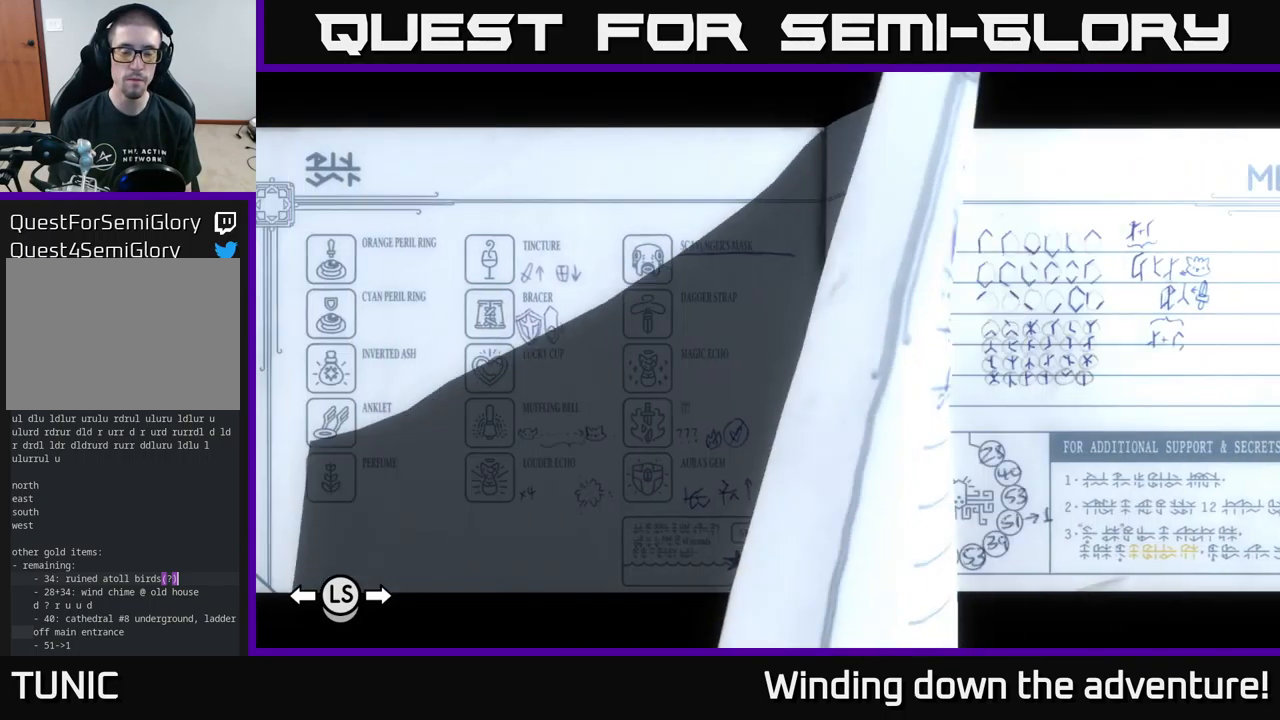
{"buttons": ["DPAD_RIGHT"], "left_stick": "center", "right_stick": "center", "events": [[434, "DPAD_RIGHT", "down"]]}
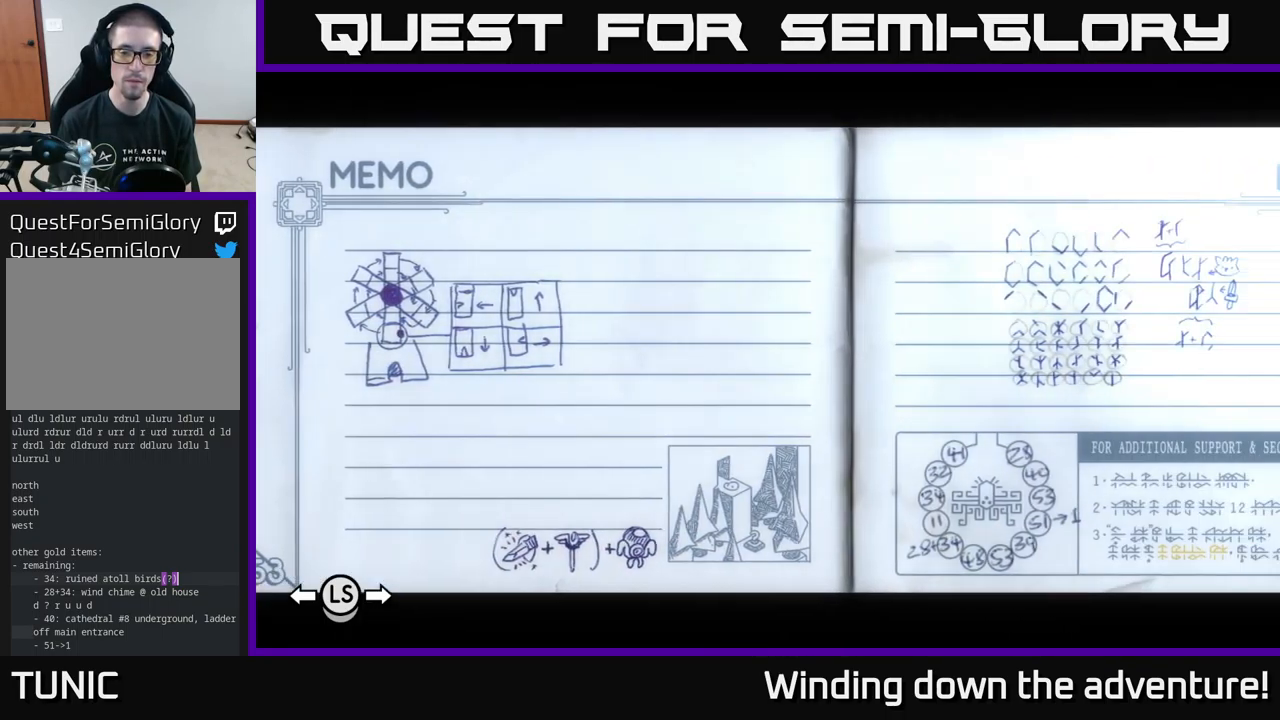
{"buttons": [], "left_stick": "center", "right_stick": "center", "events": [[50, "DPAD_RIGHT", "up"]]}
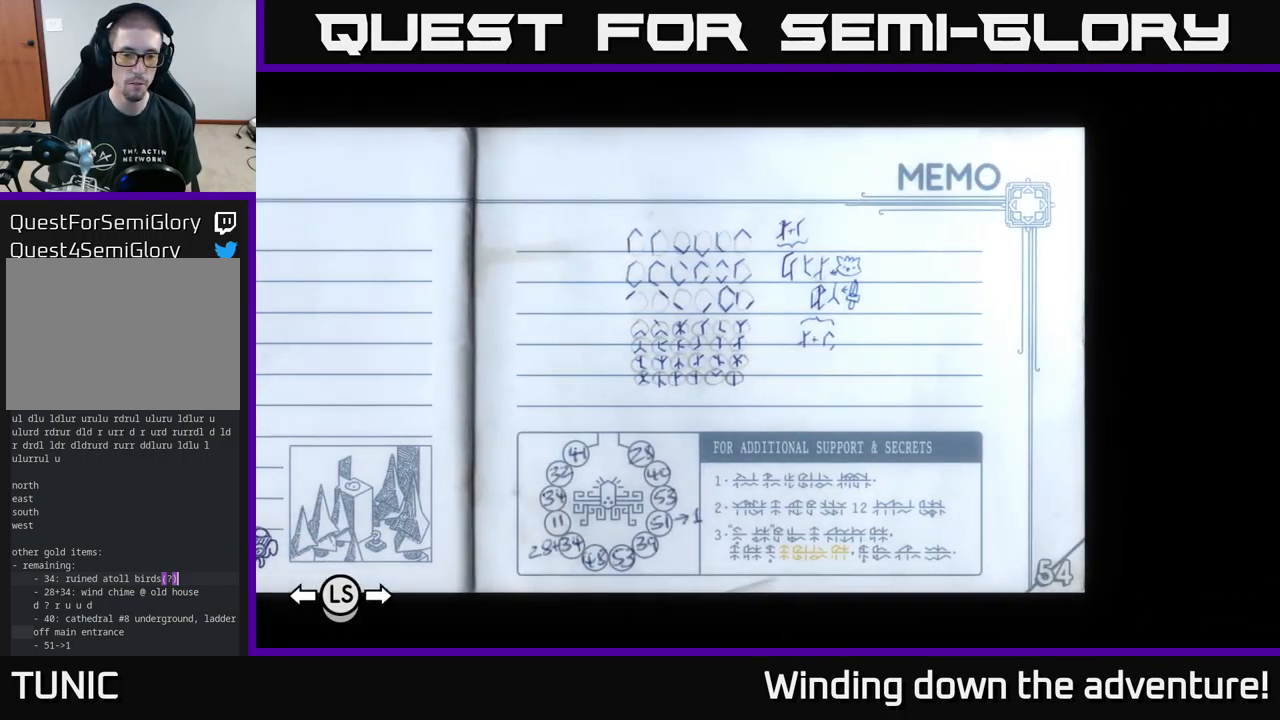
{"buttons": [], "left_stick": "center", "right_stick": "center", "events": []}
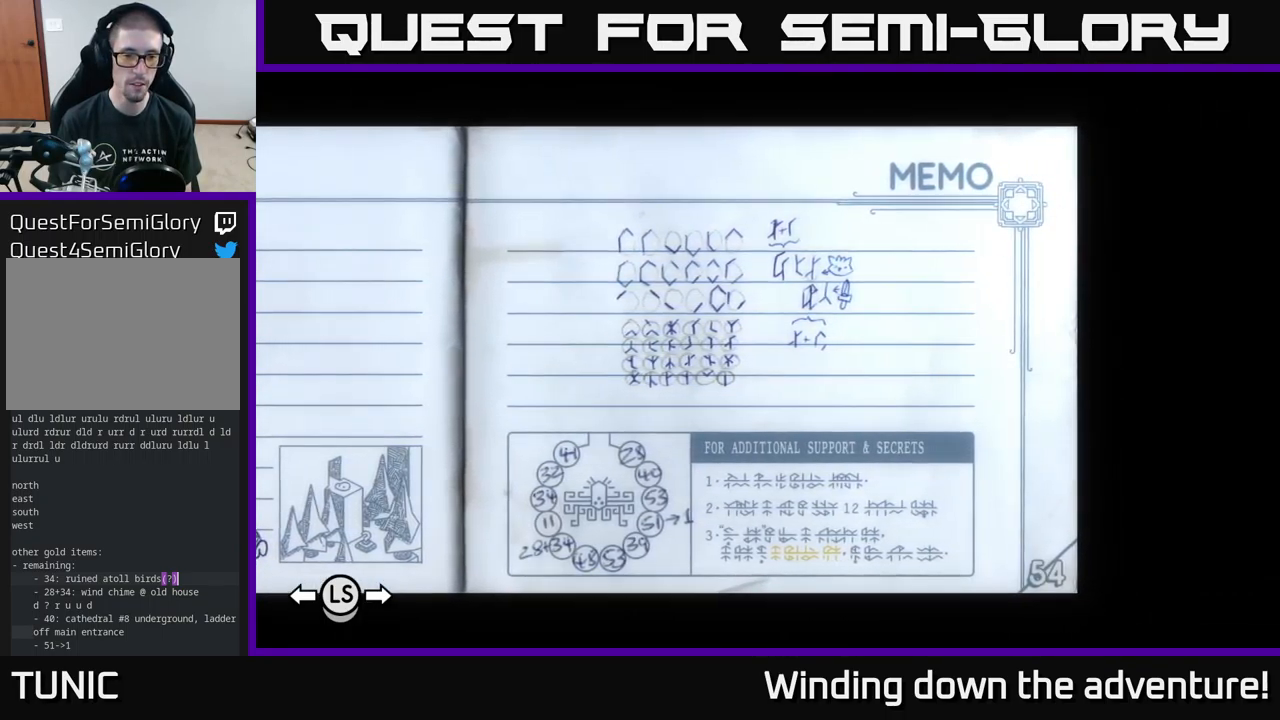
{"buttons": [], "left_stick": "center", "right_stick": "center", "events": []}
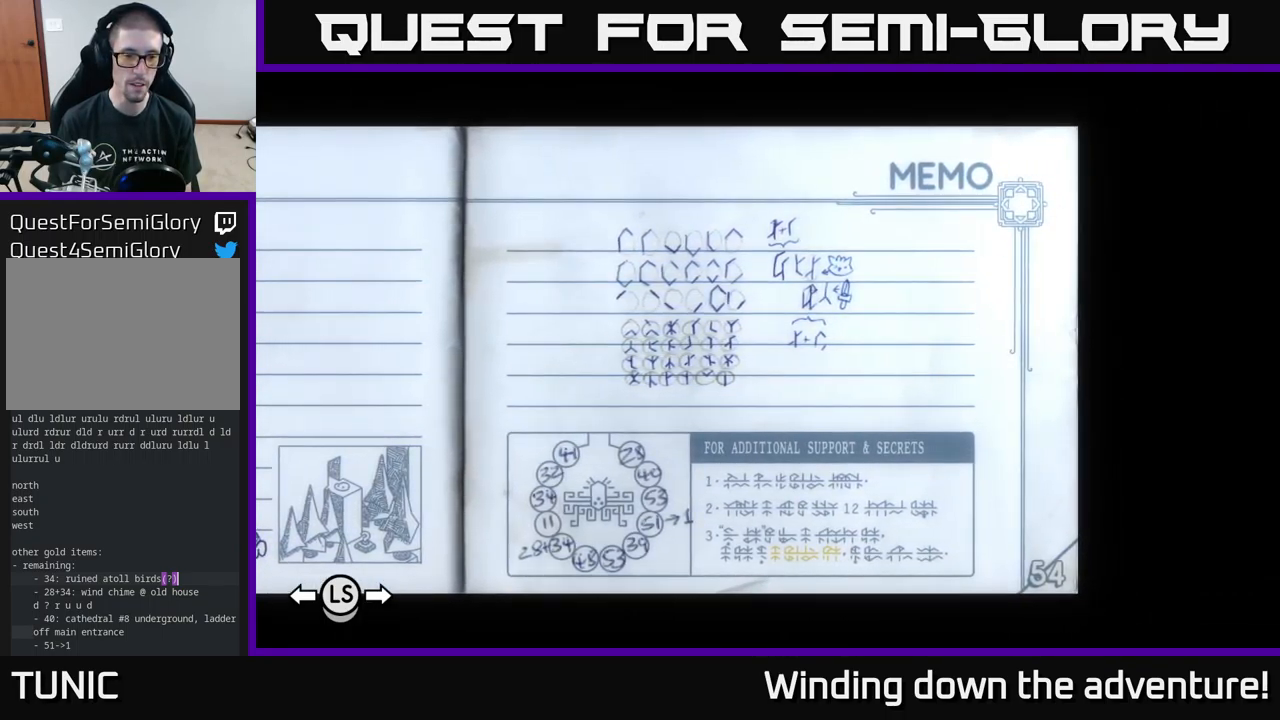
{"buttons": [], "left_stick": "center", "right_stick": "center", "events": []}
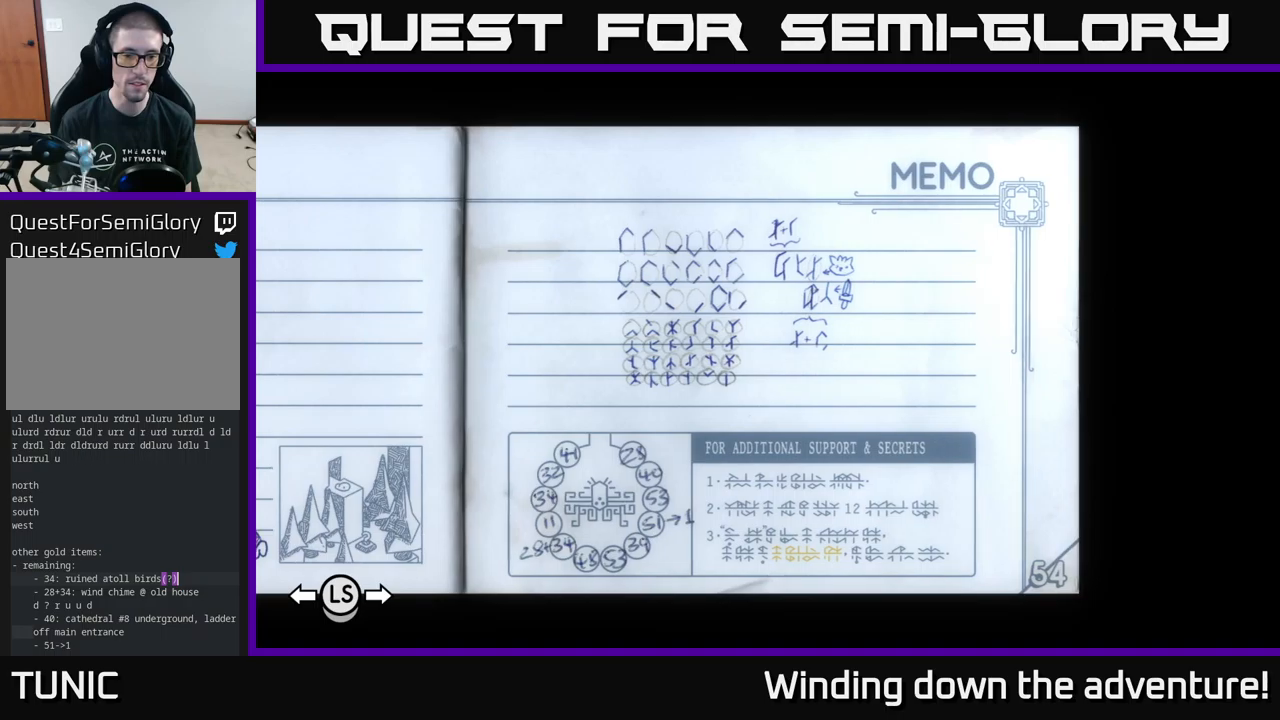
{"buttons": [], "left_stick": "center", "right_stick": "center", "events": [[33, "DPAD_LEFT", "down"], [183, "DPAD_LEFT", "up"]]}
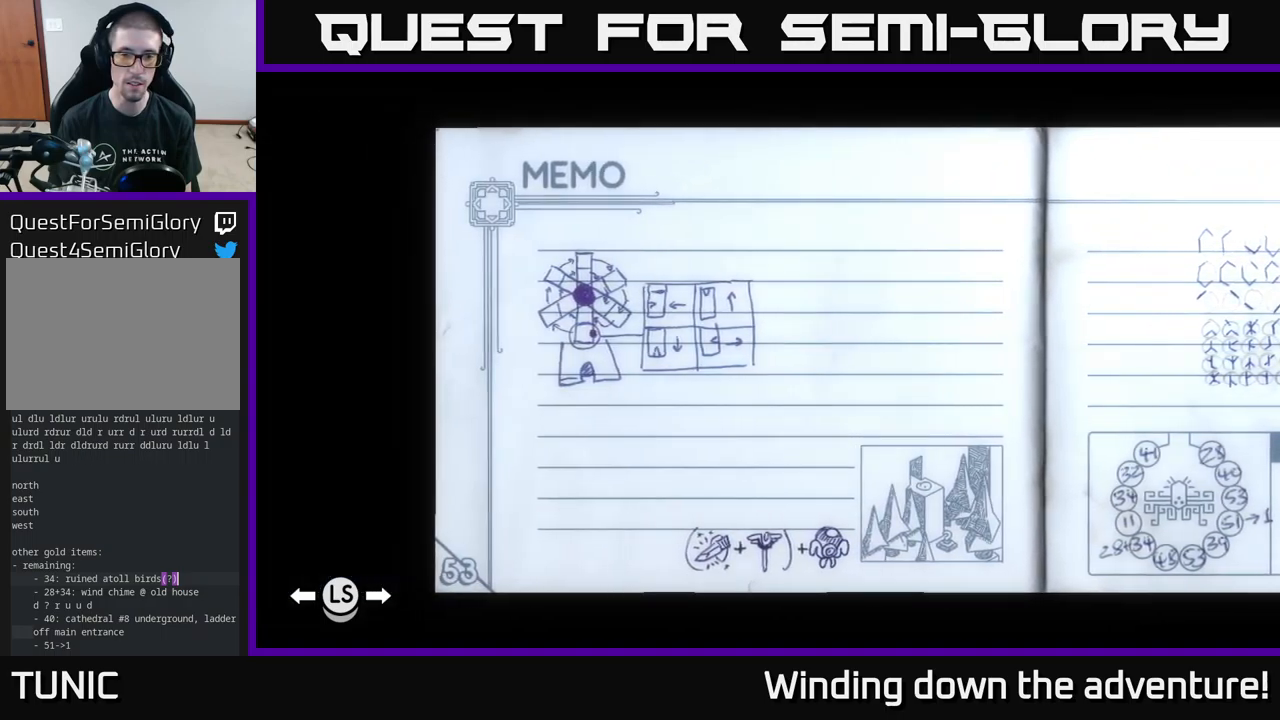
{"buttons": [], "left_stick": "center", "right_stick": "center", "events": [[67, "DPAD_LEFT", "down"], [183, "DPAD_LEFT", "up"]]}
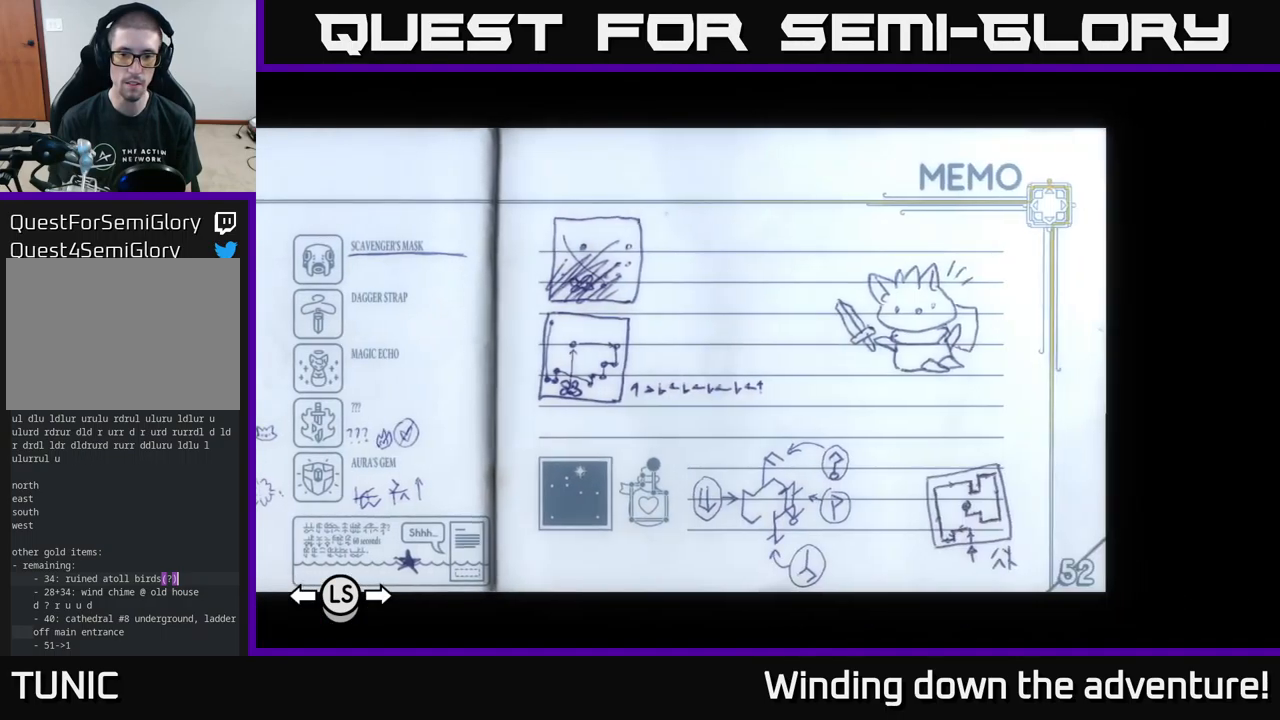
{"buttons": [], "left_stick": "center", "right_stick": "center", "events": []}
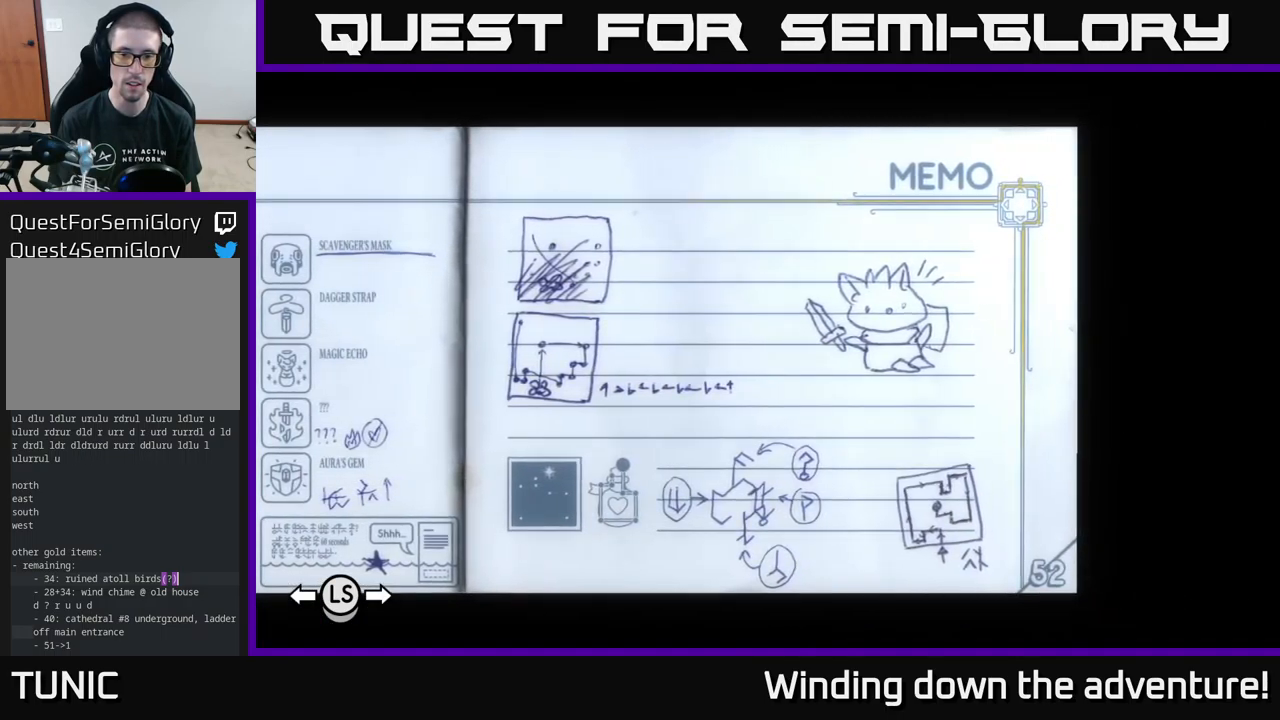
{"buttons": [], "left_stick": "center", "right_stick": "center", "events": []}
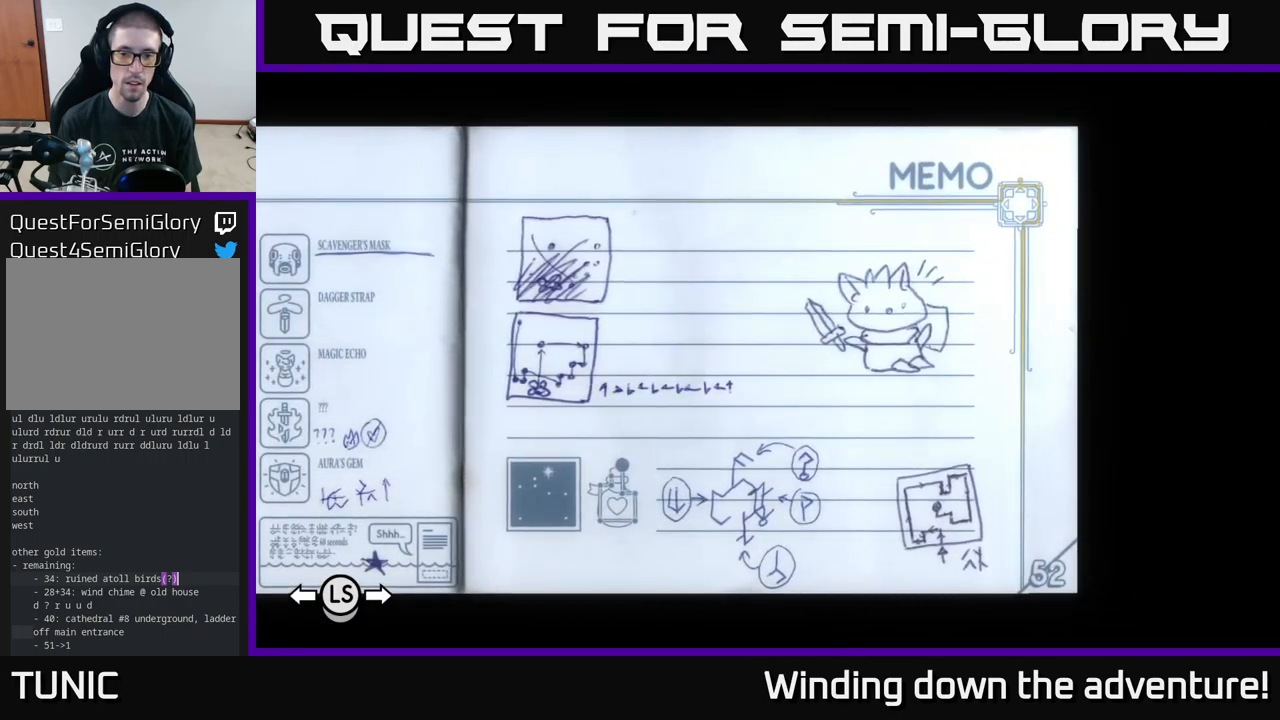
{"buttons": [], "left_stick": "center", "right_stick": "center", "events": []}
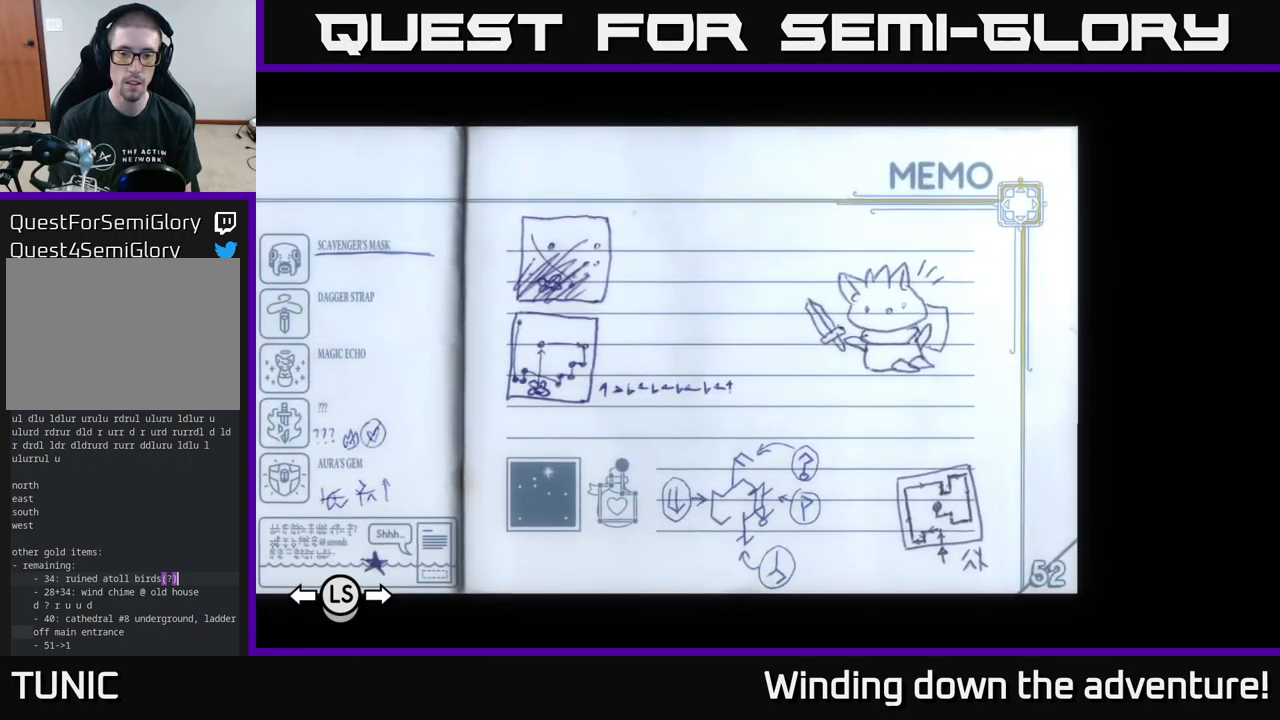
{"buttons": [], "left_stick": "center", "right_stick": "center", "events": []}
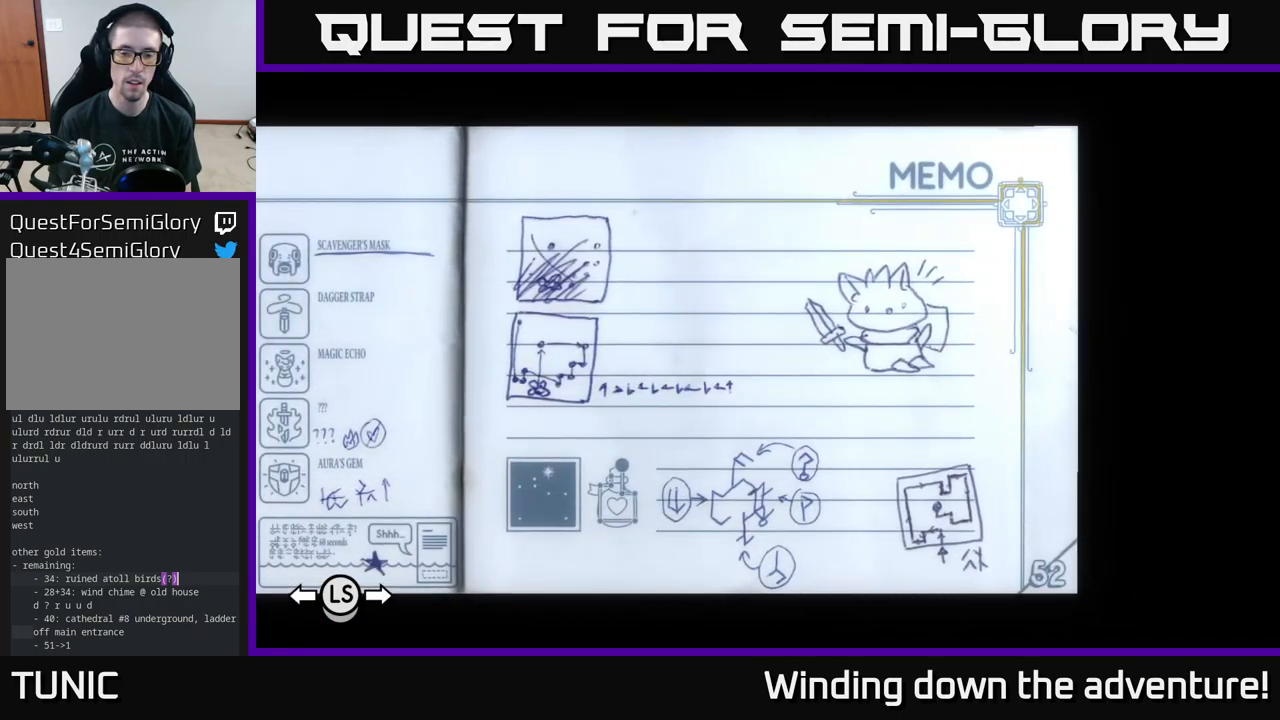
{"buttons": [], "left_stick": "center", "right_stick": "center", "events": []}
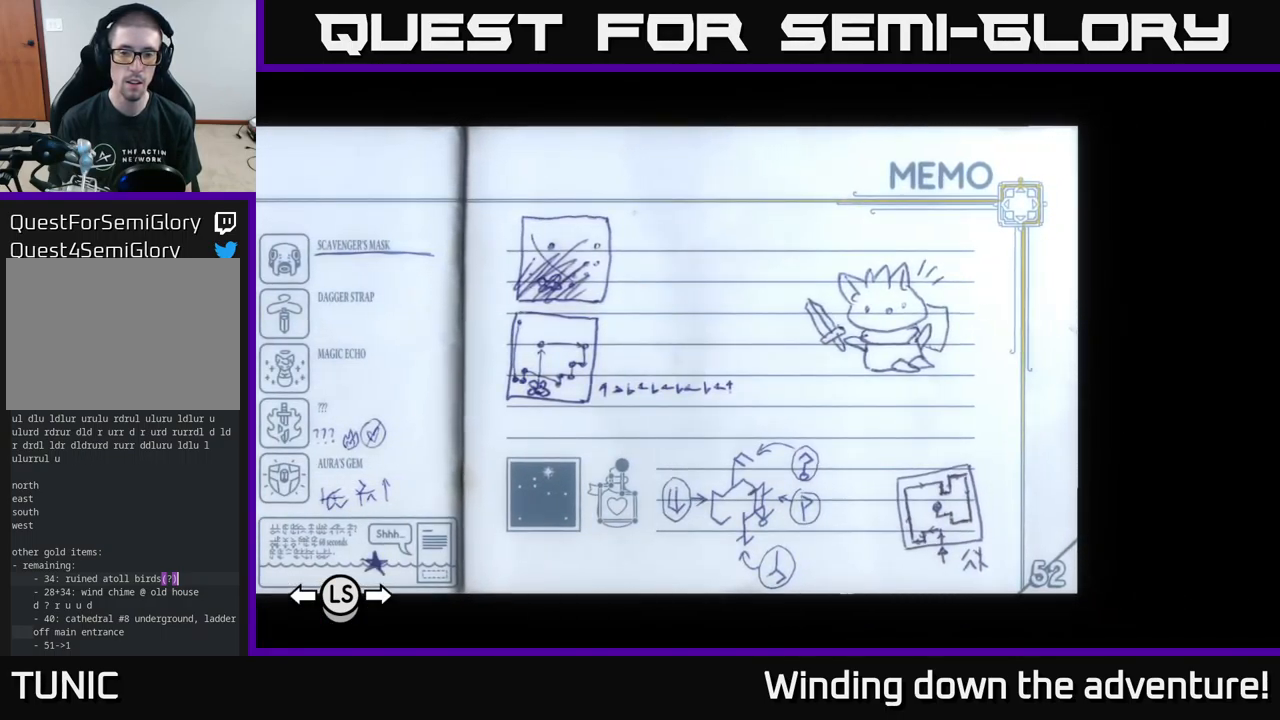
{"buttons": [], "left_stick": "center", "right_stick": "center", "events": []}
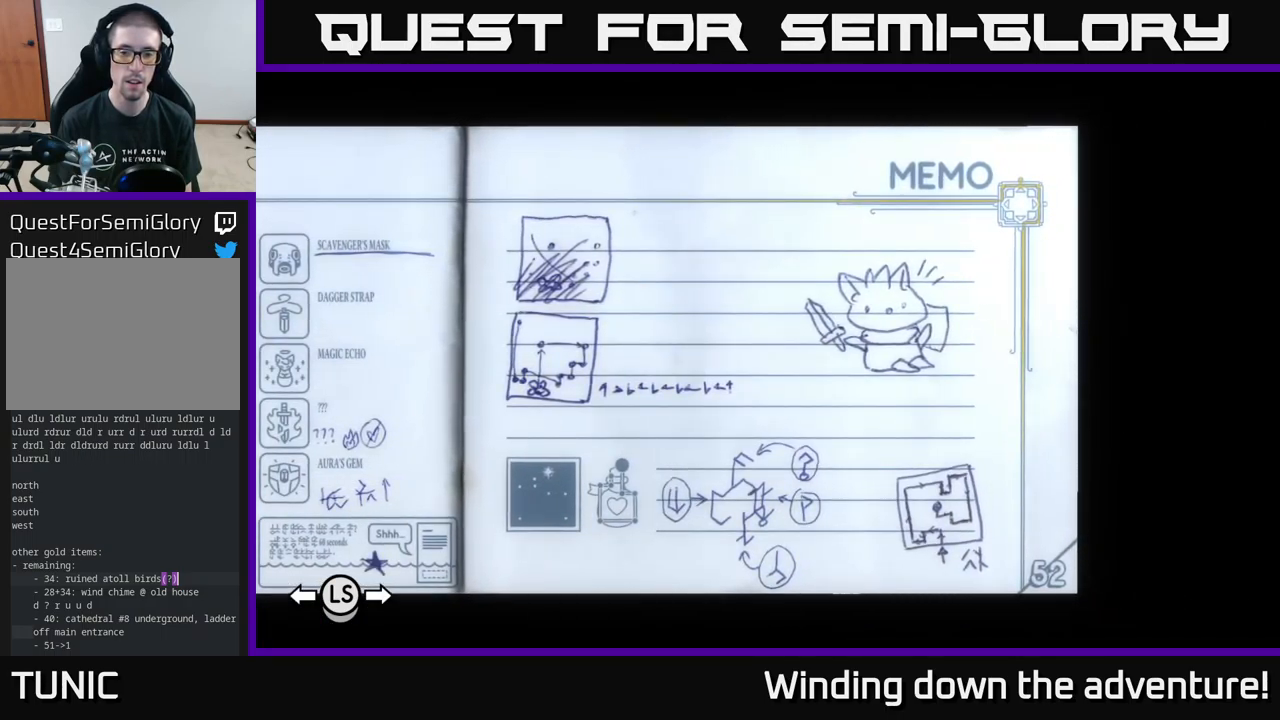
{"buttons": [], "left_stick": "center", "right_stick": "center", "events": []}
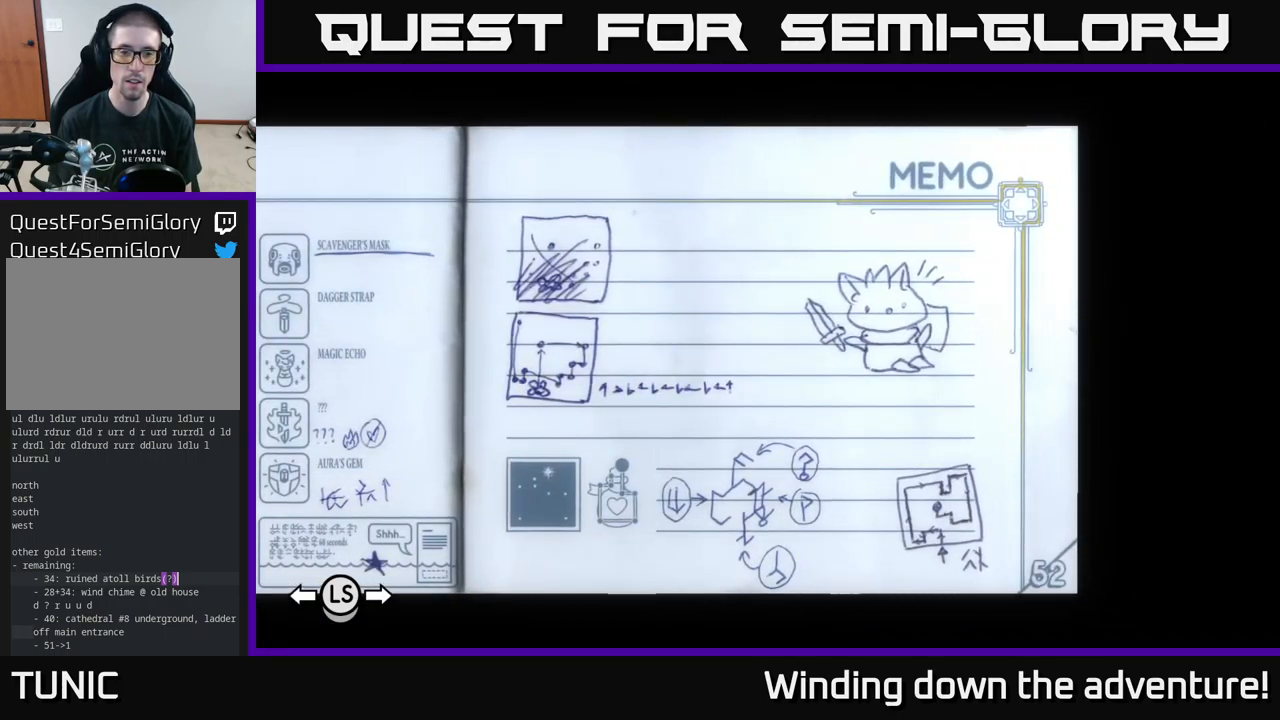
{"buttons": [], "left_stick": "center", "right_stick": "center", "events": []}
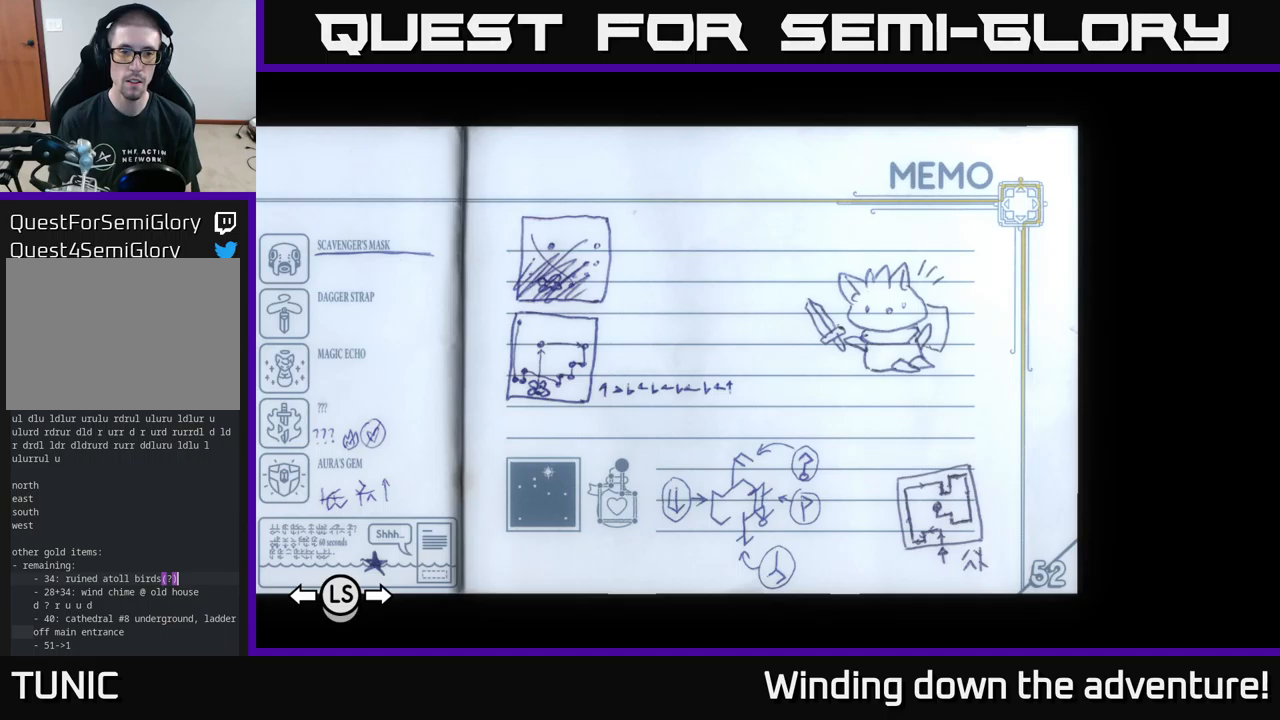
{"buttons": ["DPAD_LEFT"], "left_stick": "center", "right_stick": "center", "events": [[200, "DPAD_LEFT", "down"]]}
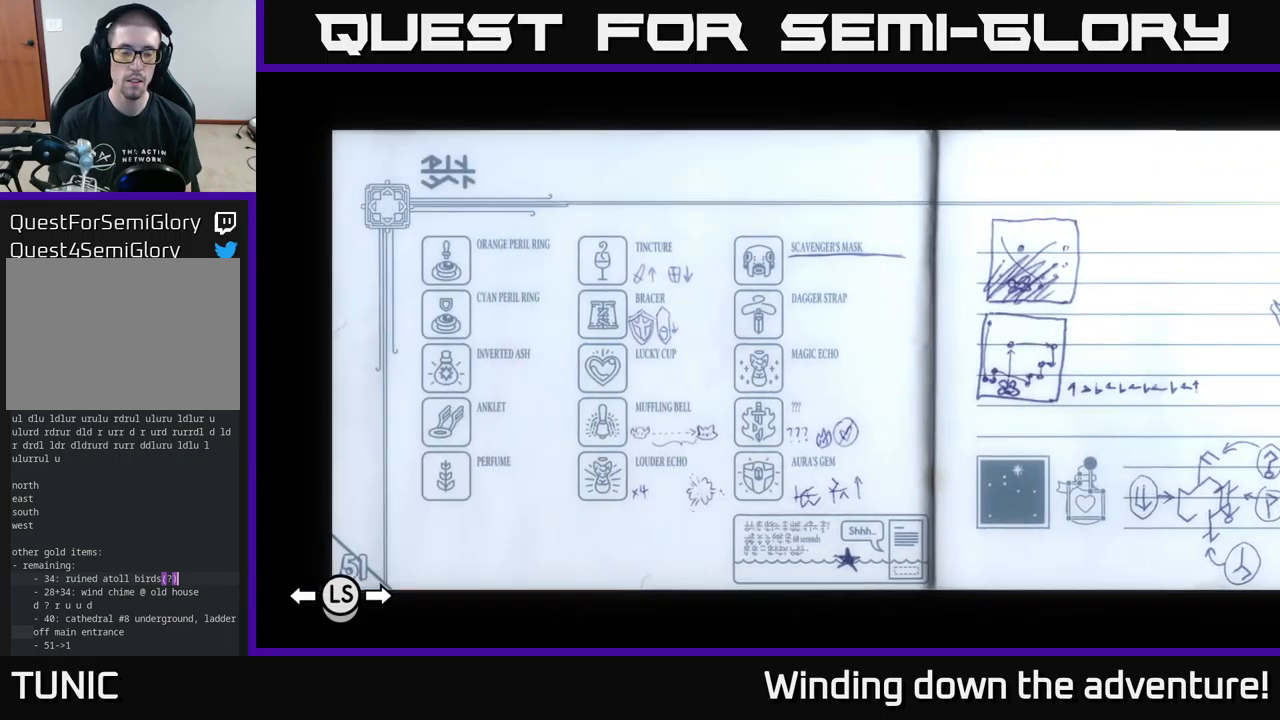
{"buttons": ["DPAD_LEFT"], "left_stick": "center", "right_stick": "center", "events": []}
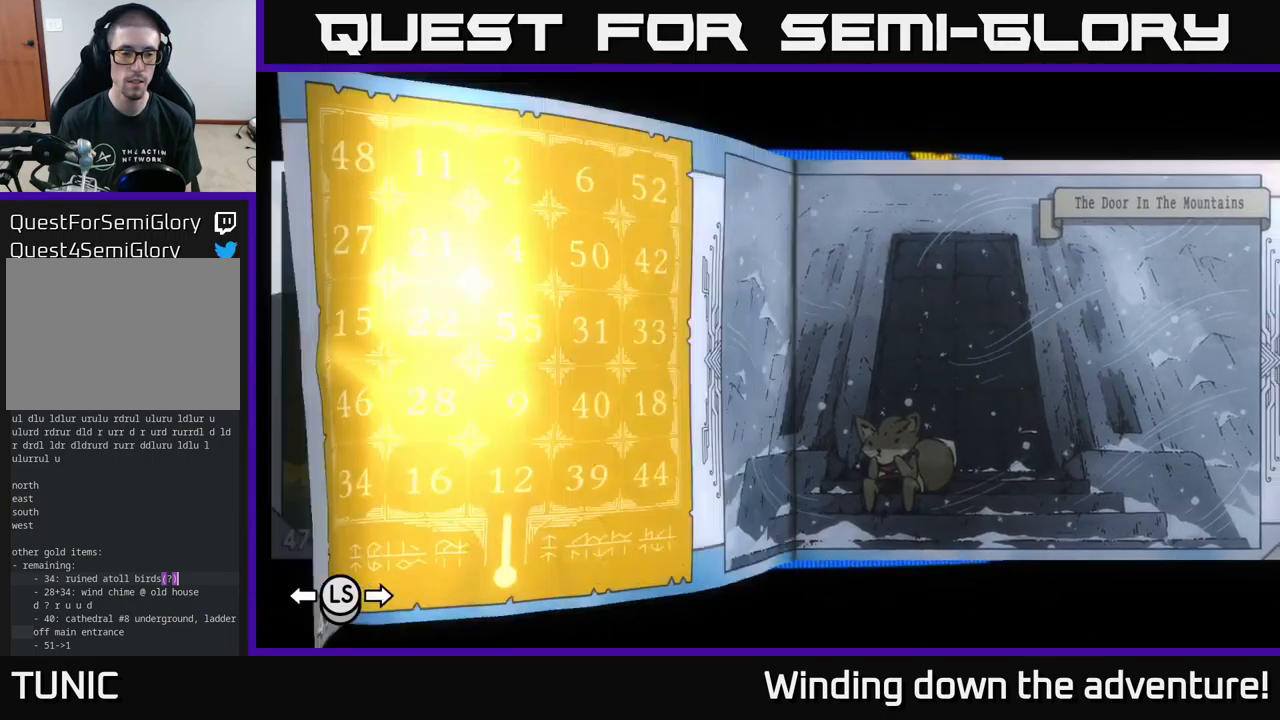
{"buttons": ["DPAD_LEFT"], "left_stick": "center", "right_stick": "center", "events": []}
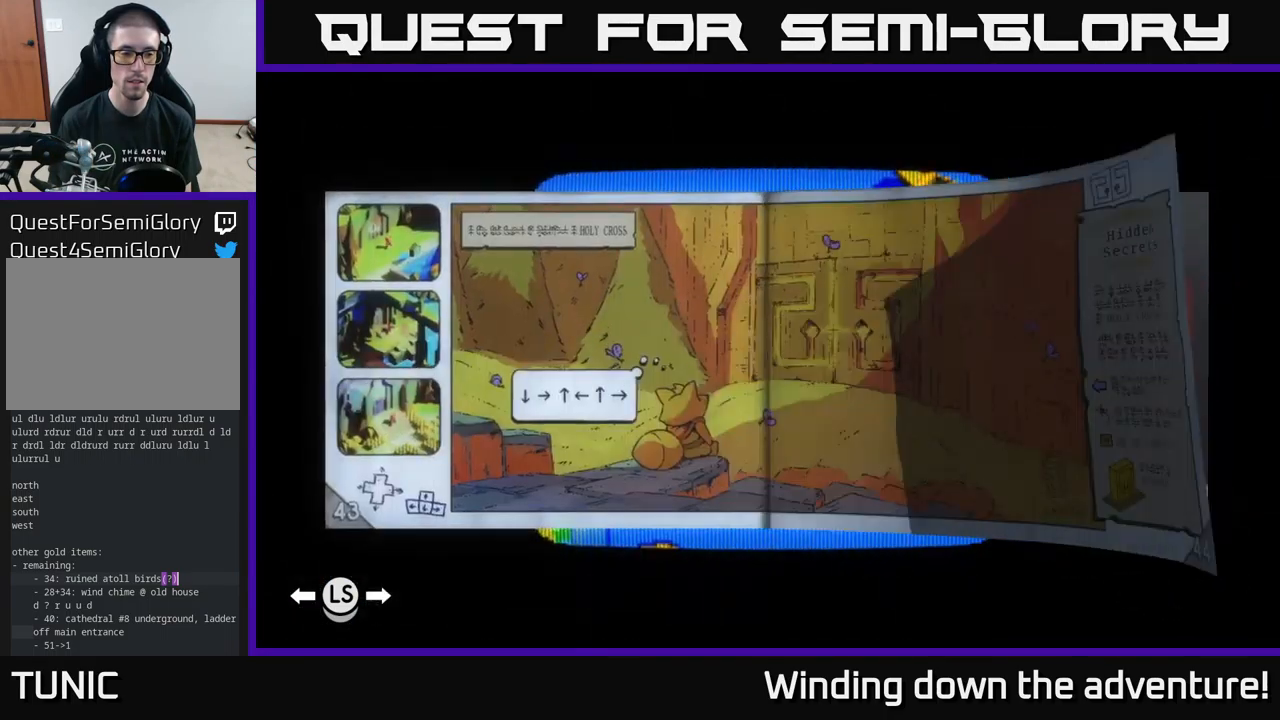
{"buttons": ["DPAD_LEFT"], "left_stick": "center", "right_stick": "center", "events": []}
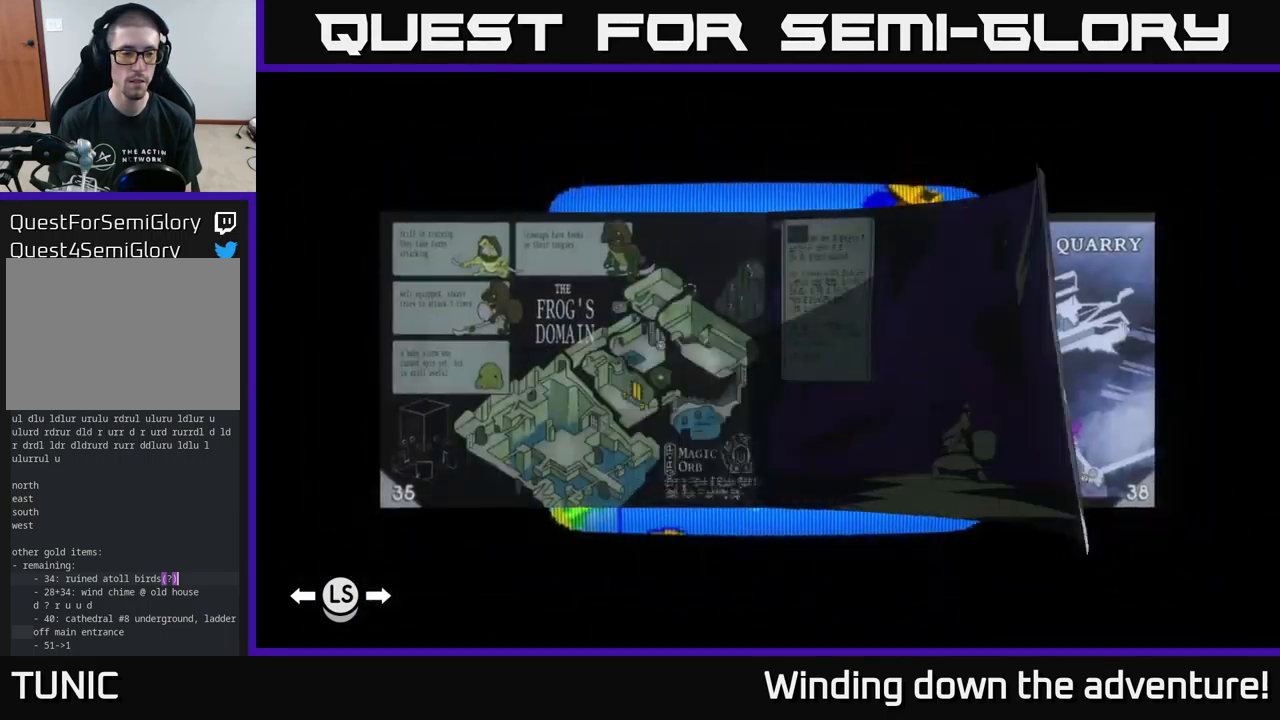
{"buttons": ["DPAD_LEFT"], "left_stick": "center", "right_stick": "center", "events": []}
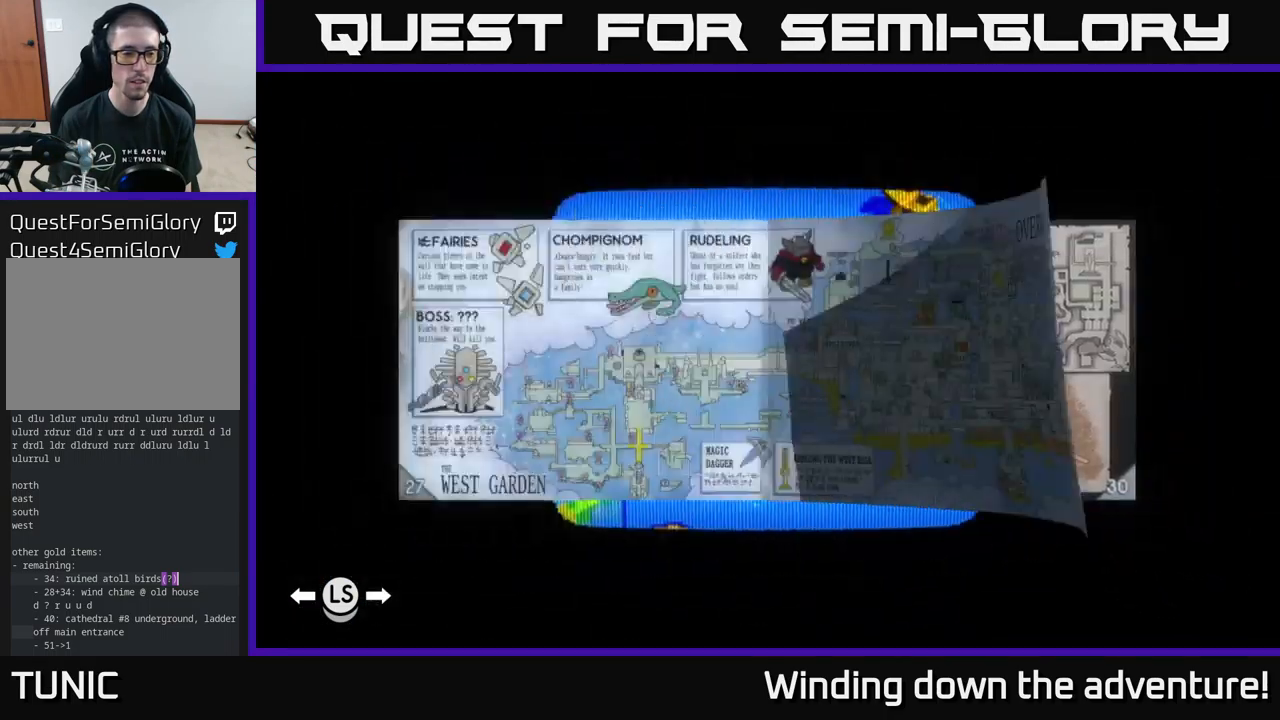
{"buttons": ["DPAD_LEFT"], "left_stick": "center", "right_stick": "center", "events": []}
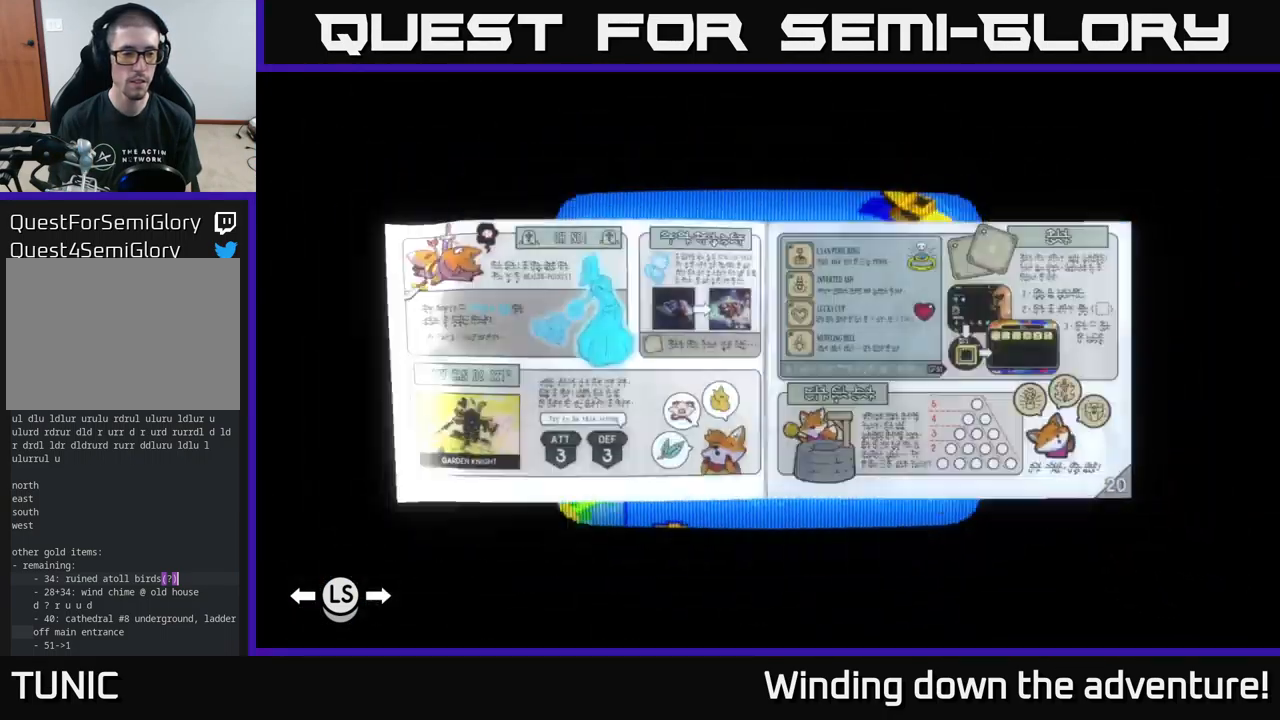
{"buttons": ["DPAD_LEFT"], "left_stick": "center", "right_stick": "center", "events": []}
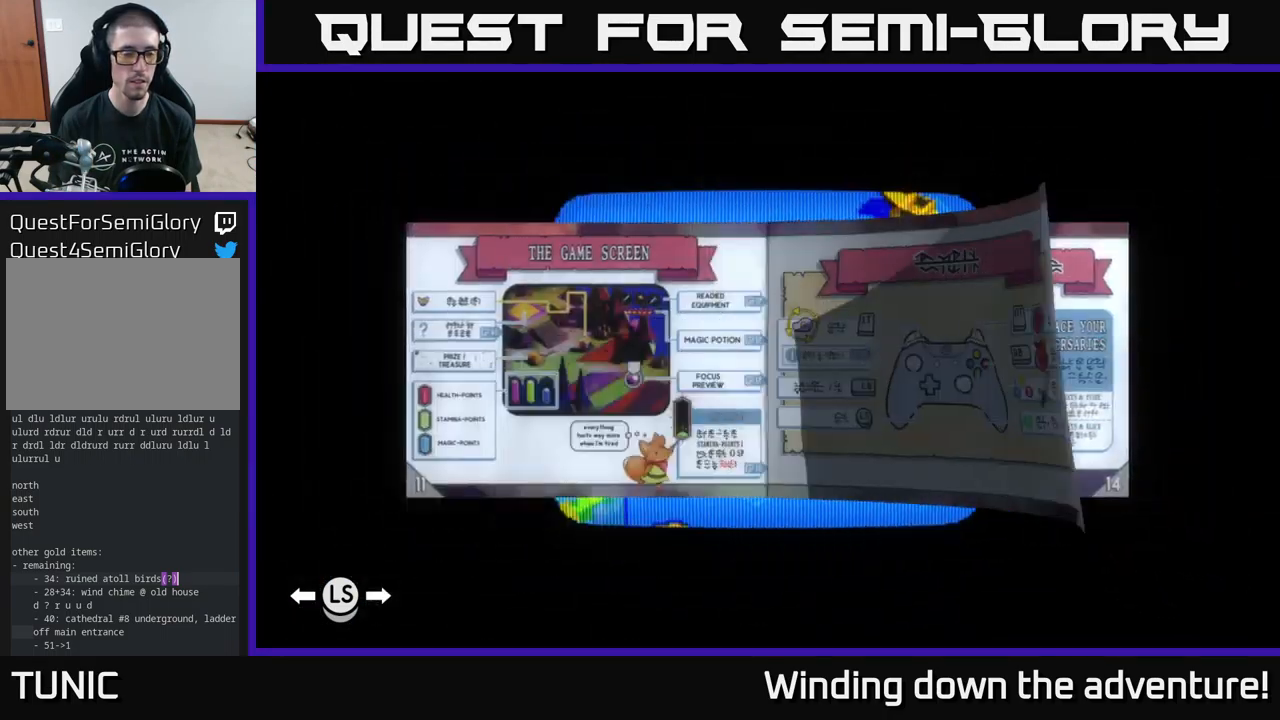
{"buttons": ["DPAD_LEFT"], "left_stick": "center", "right_stick": "center", "events": []}
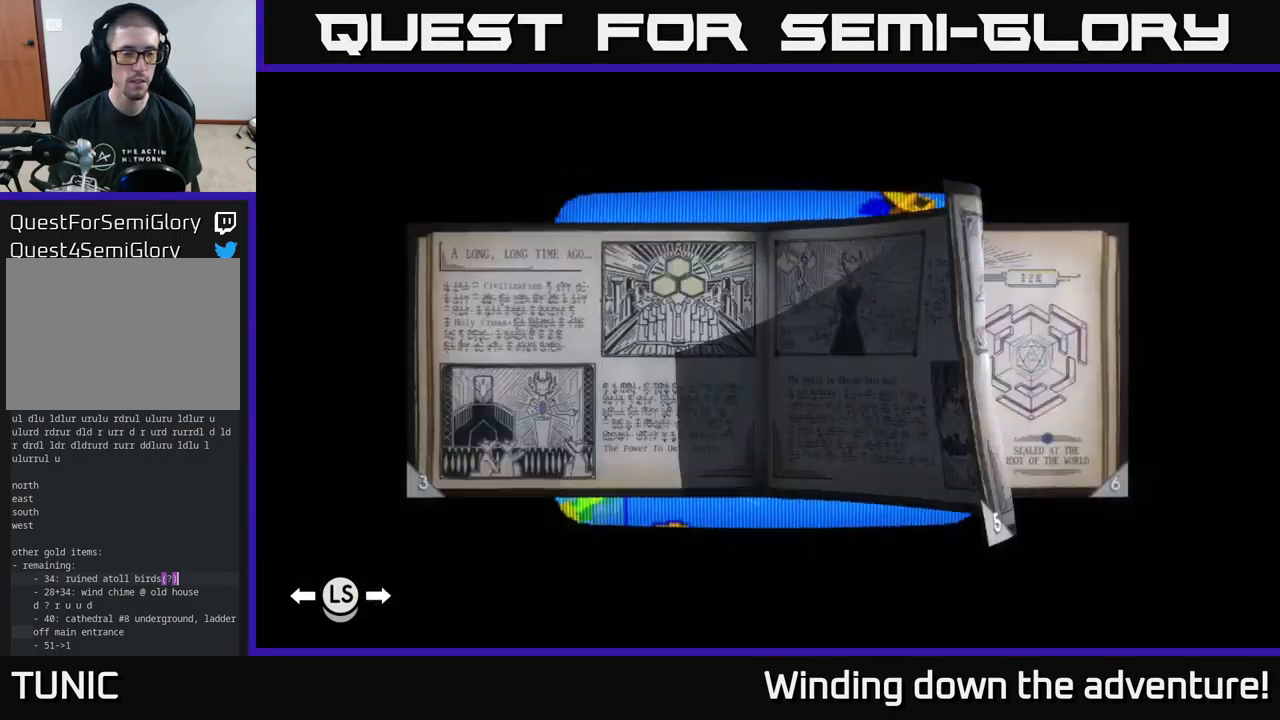
{"buttons": [], "left_stick": "center", "right_stick": "center", "events": [[117, "DPAD_LEFT", "up"]]}